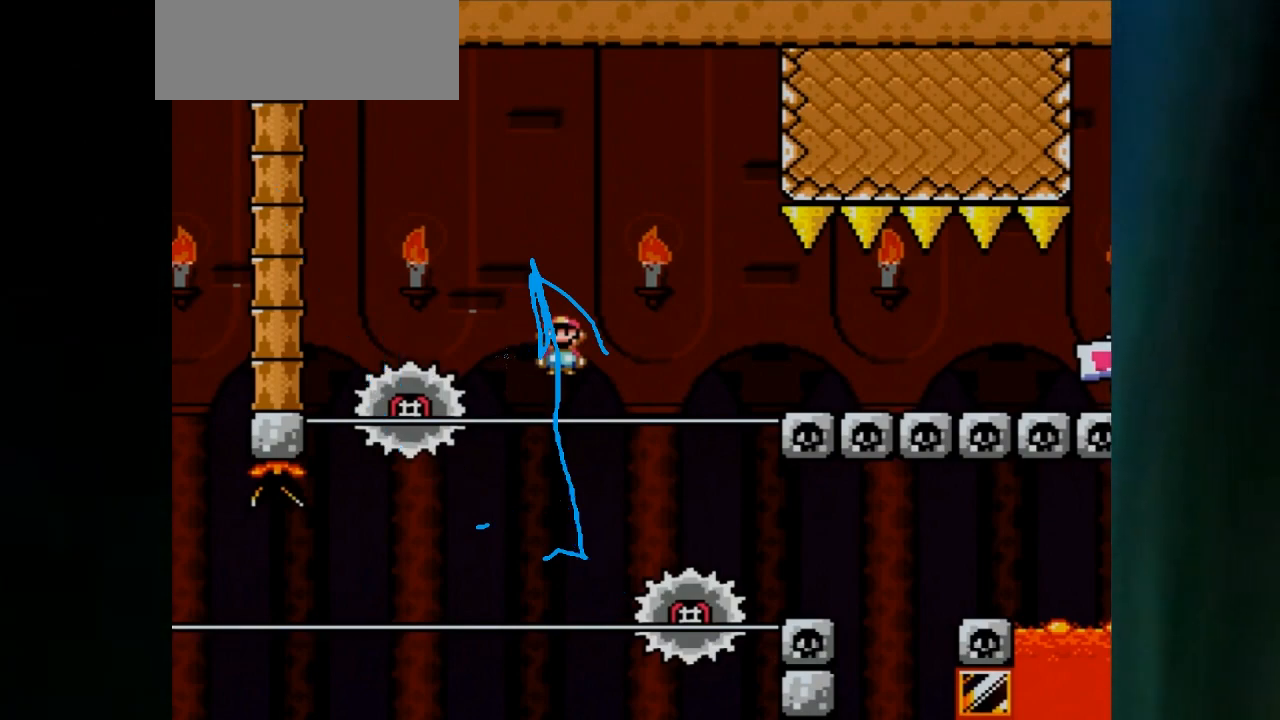
Gameplay with a controller (Nintendo layout); each line is a JSON object with the inputs held at the frame after it. "events" lists button and stick changes between this image and that frame as [ms after this image, input, new state], when the widget could be followed in between. Not read: L3 R1 R3.
{"buttons": ["A", "X", "DPAD_LEFT"], "events": []}
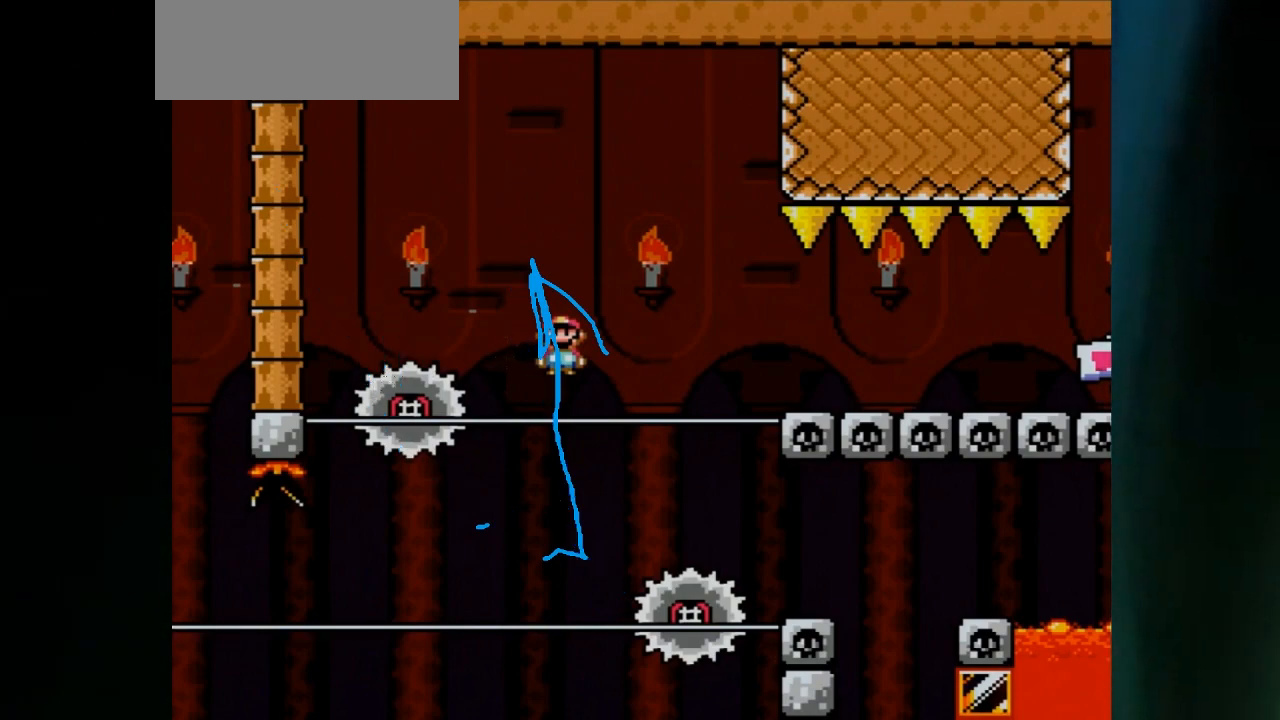
{"buttons": ["A", "X", "DPAD_LEFT"], "events": []}
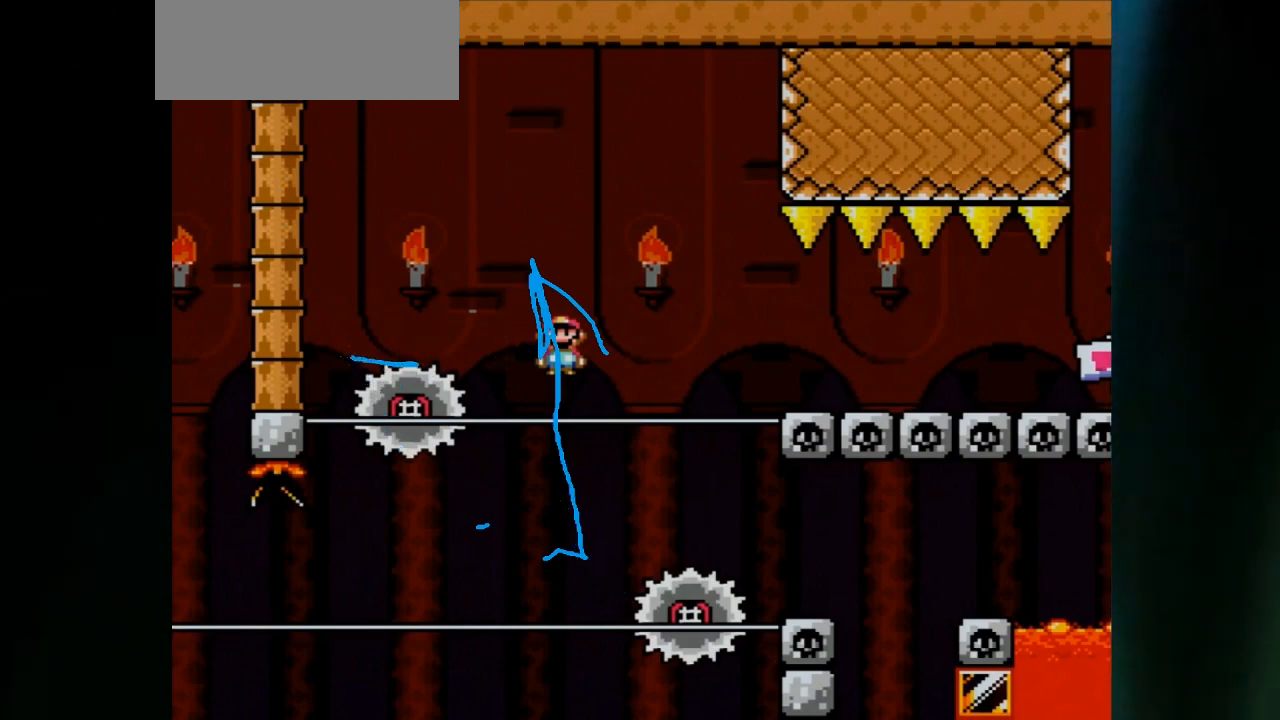
{"buttons": ["A", "X", "DPAD_LEFT"], "events": []}
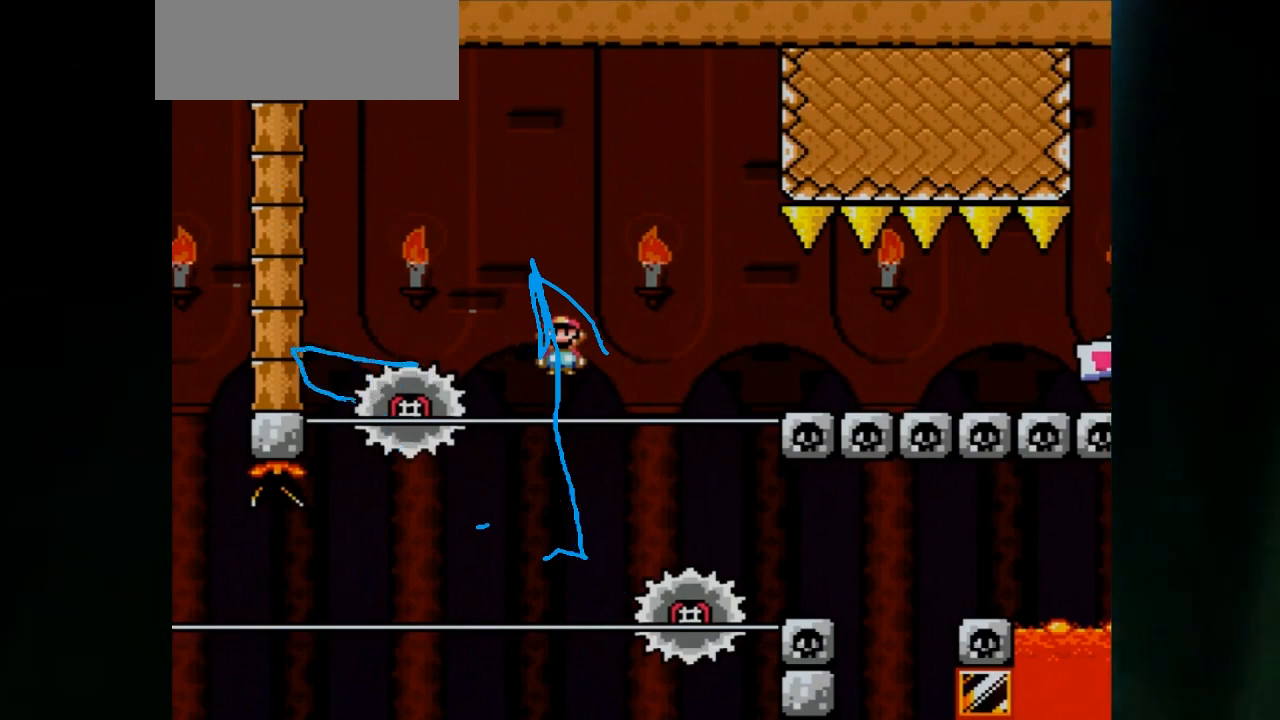
{"buttons": ["A", "X", "DPAD_LEFT"], "events": []}
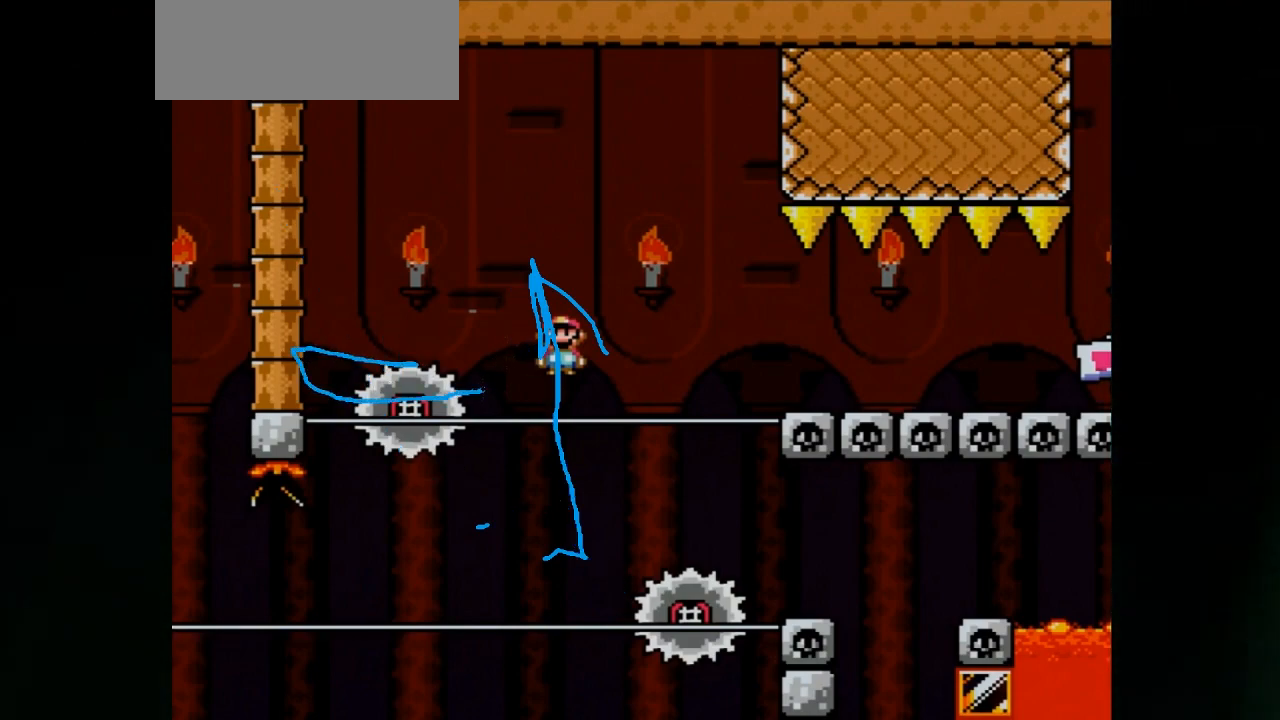
{"buttons": ["A", "X", "DPAD_LEFT"], "events": []}
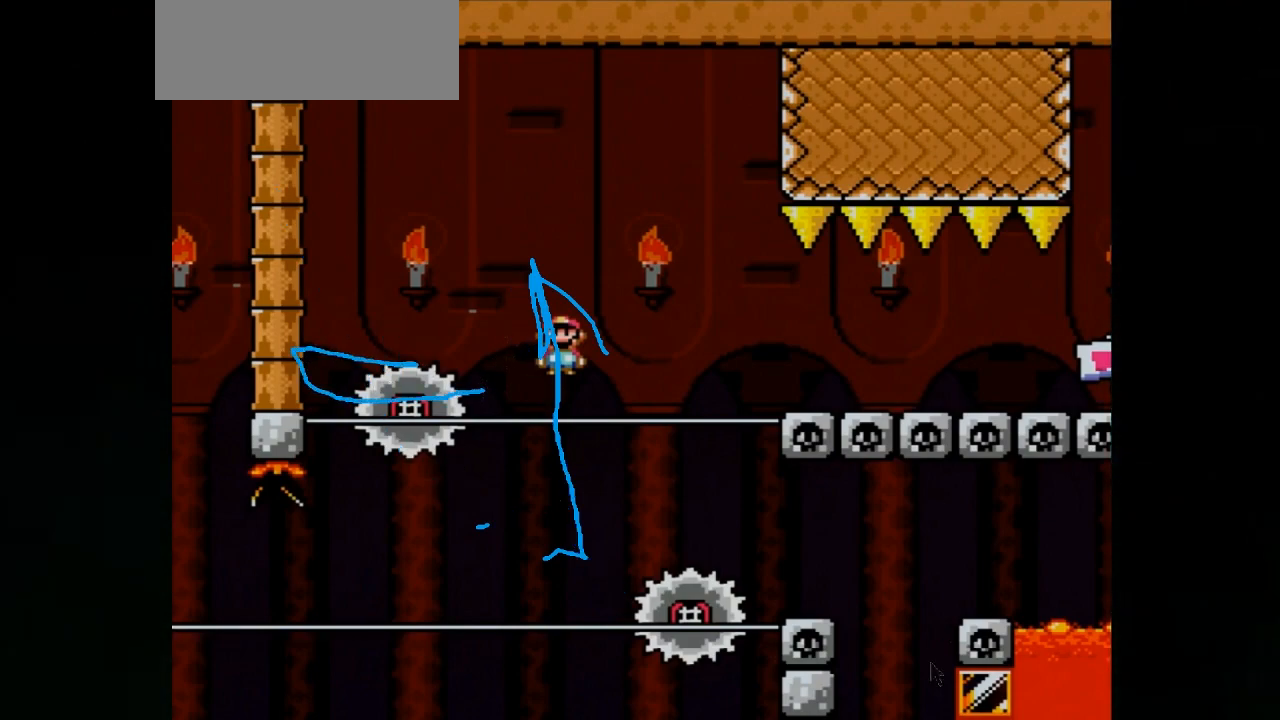
{"buttons": ["A", "X", "DPAD_LEFT"], "events": []}
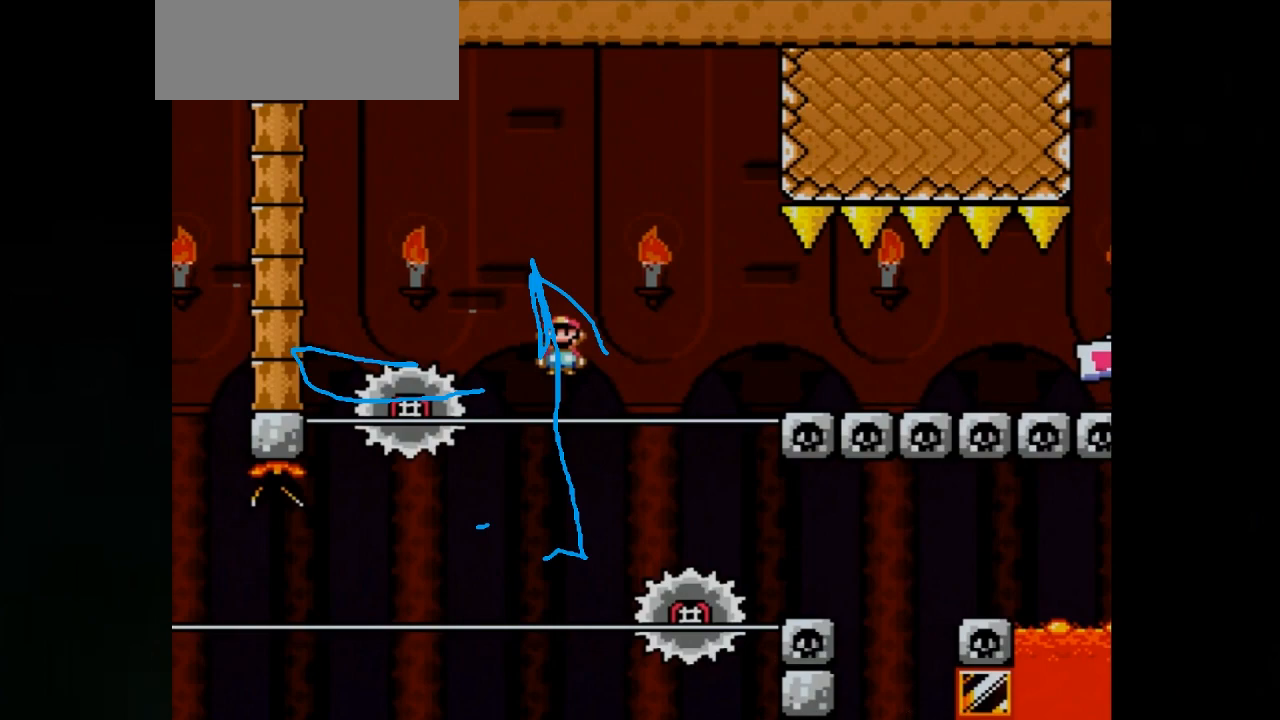
{"buttons": ["A", "X", "DPAD_LEFT"], "events": []}
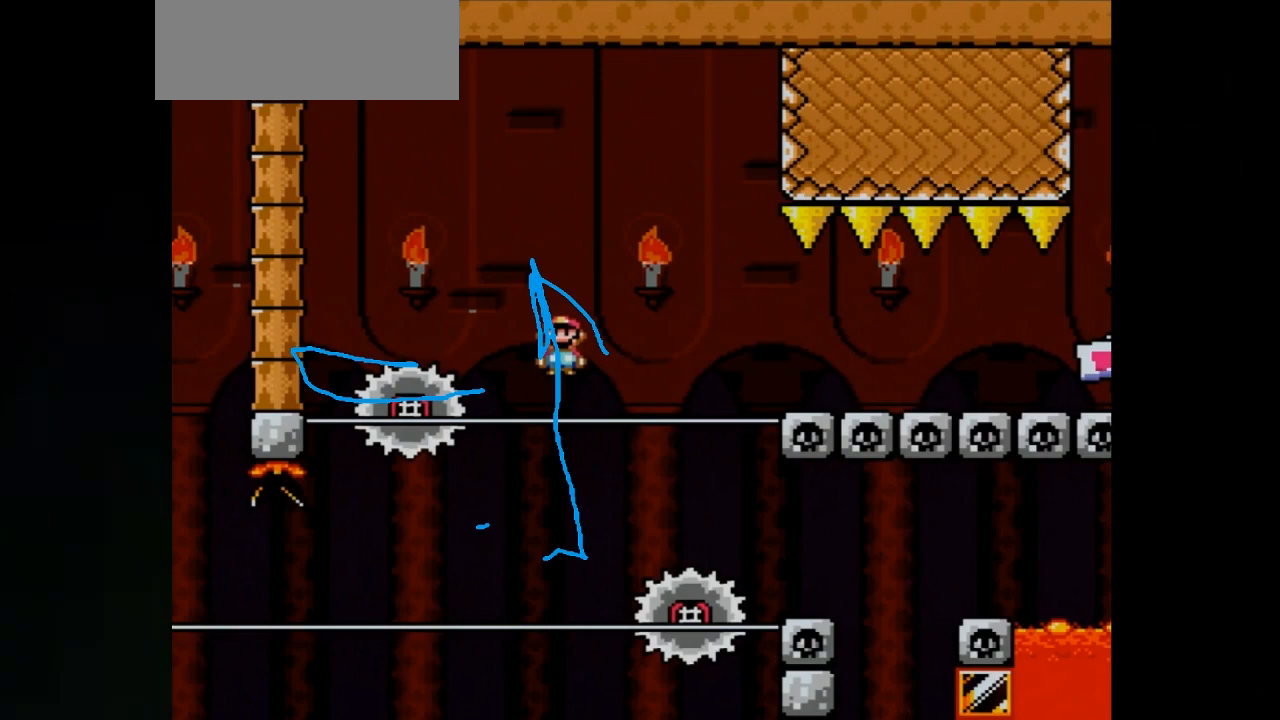
{"buttons": ["A", "X", "DPAD_LEFT"], "events": []}
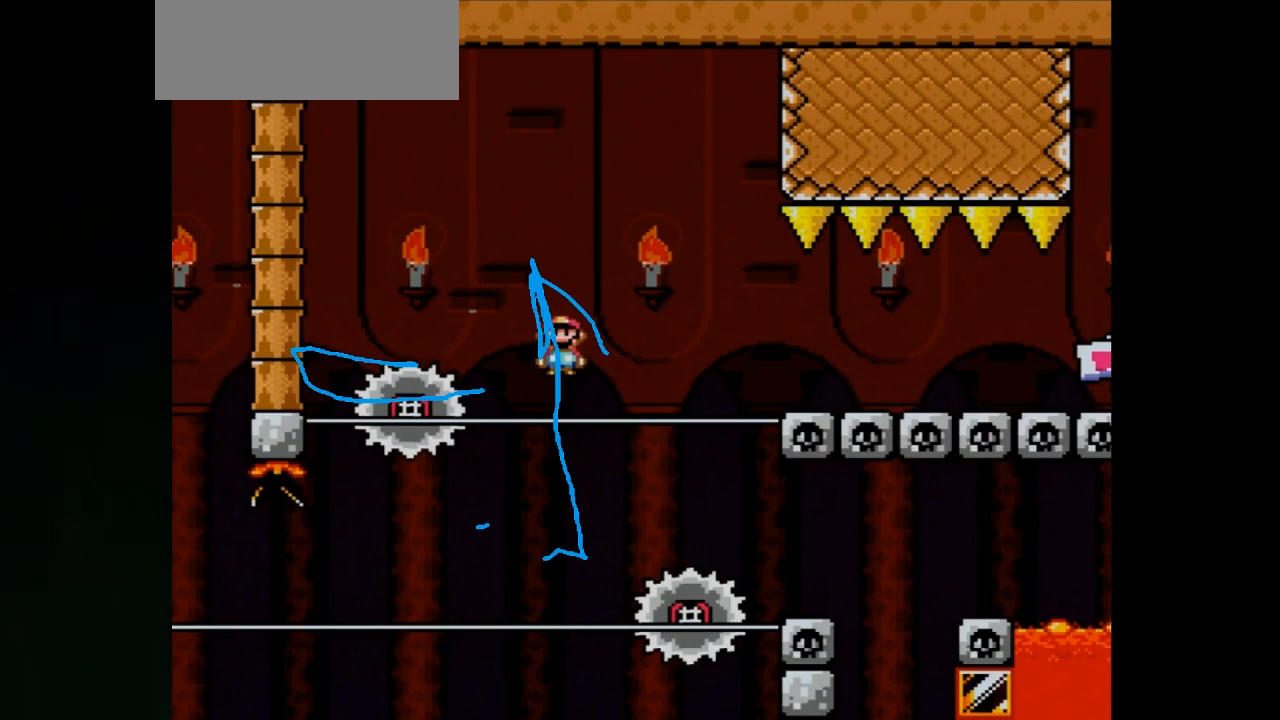
{"buttons": ["A", "X", "DPAD_LEFT"], "events": []}
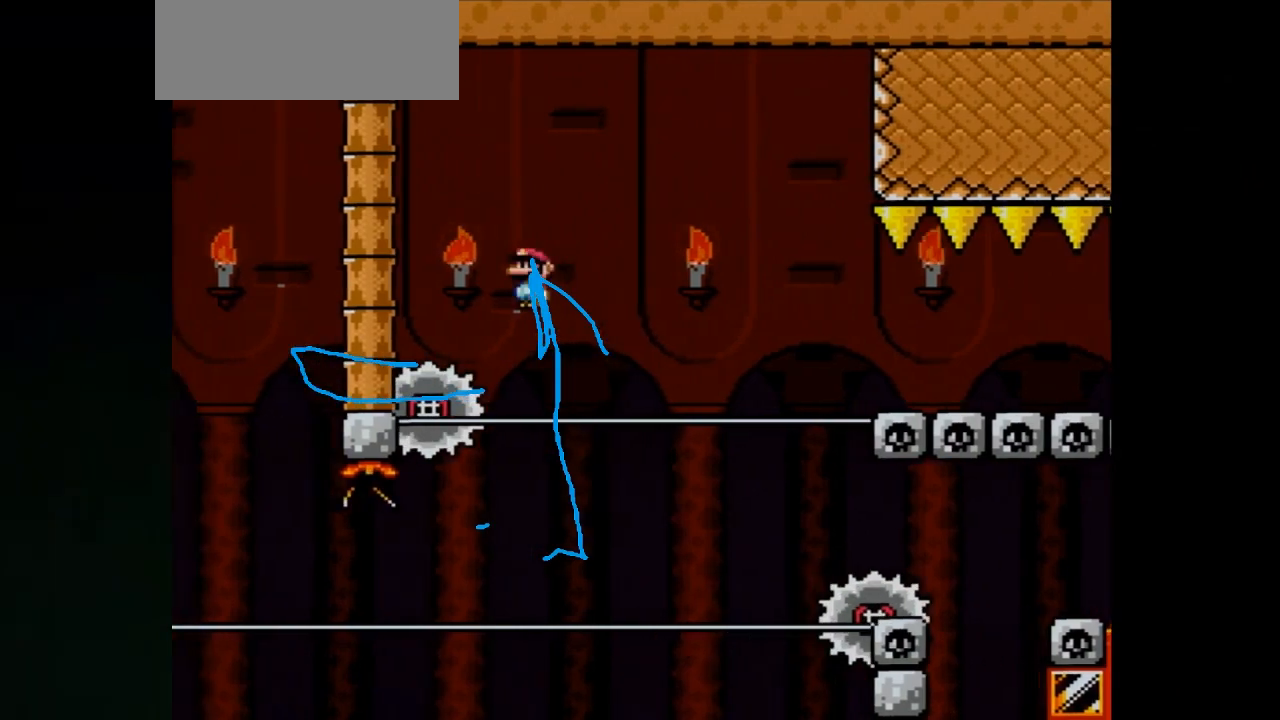
{"buttons": ["A", "X", "DPAD_RIGHT"], "events": [[183, "DPAD_LEFT", "up"], [250, "DPAD_RIGHT", "down"]]}
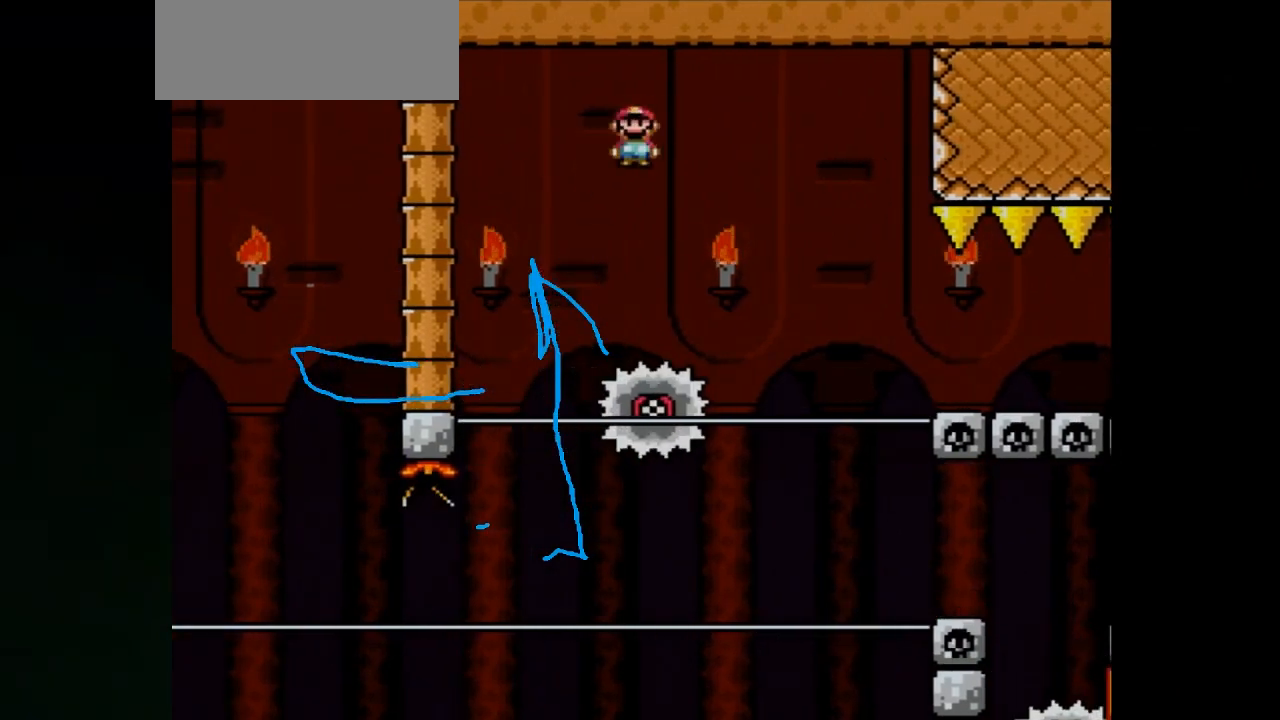
{"buttons": ["A", "X", "DPAD_RIGHT"], "events": []}
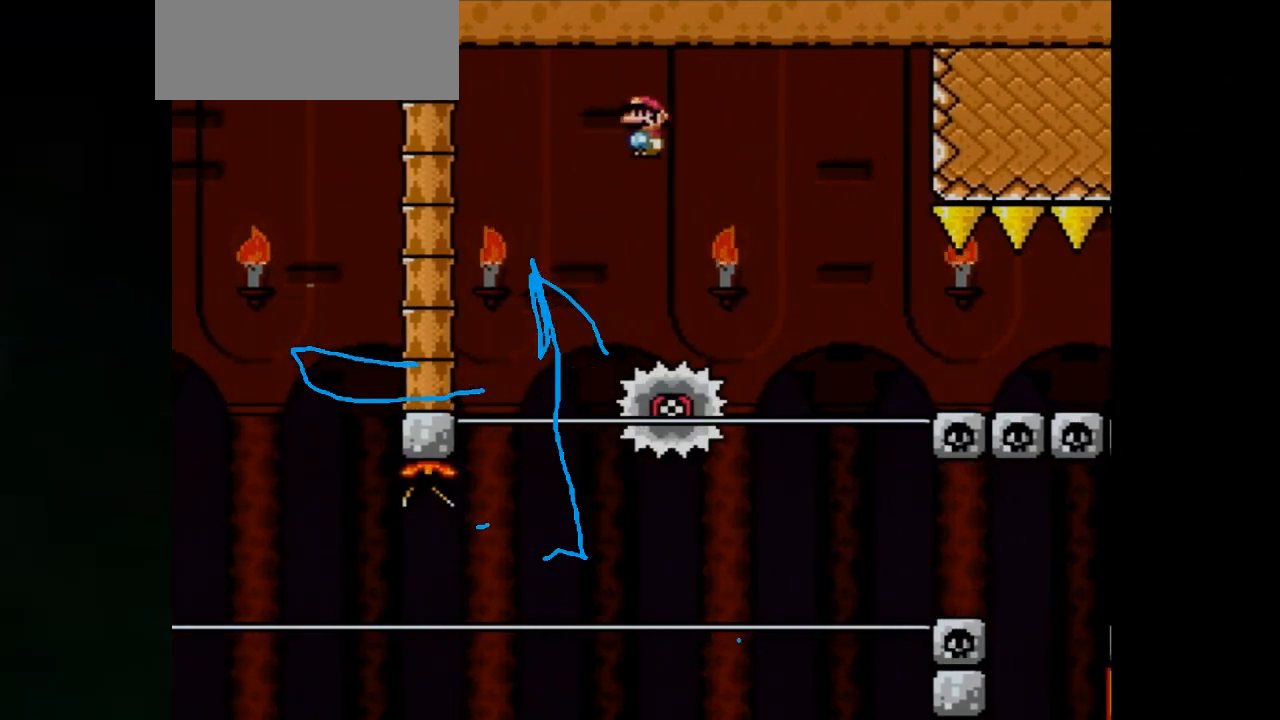
{"buttons": ["A", "X", "DPAD_RIGHT"], "events": []}
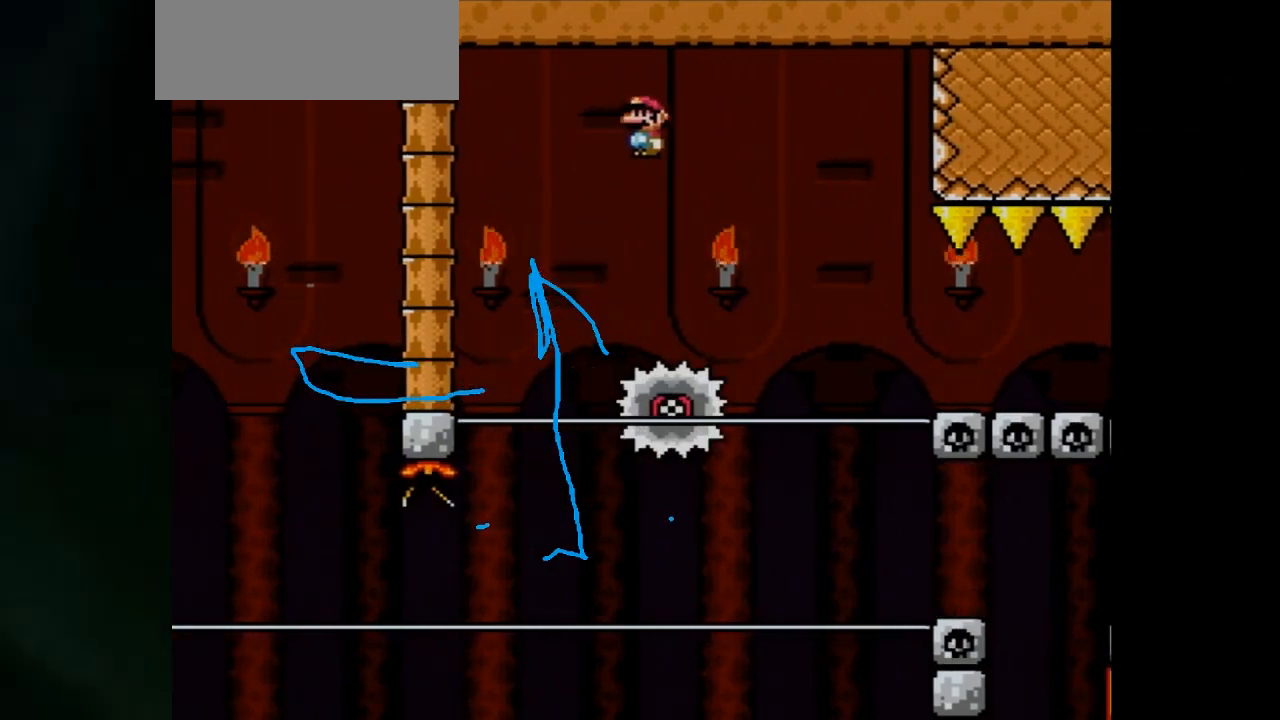
{"buttons": ["A", "X", "DPAD_RIGHT"], "events": []}
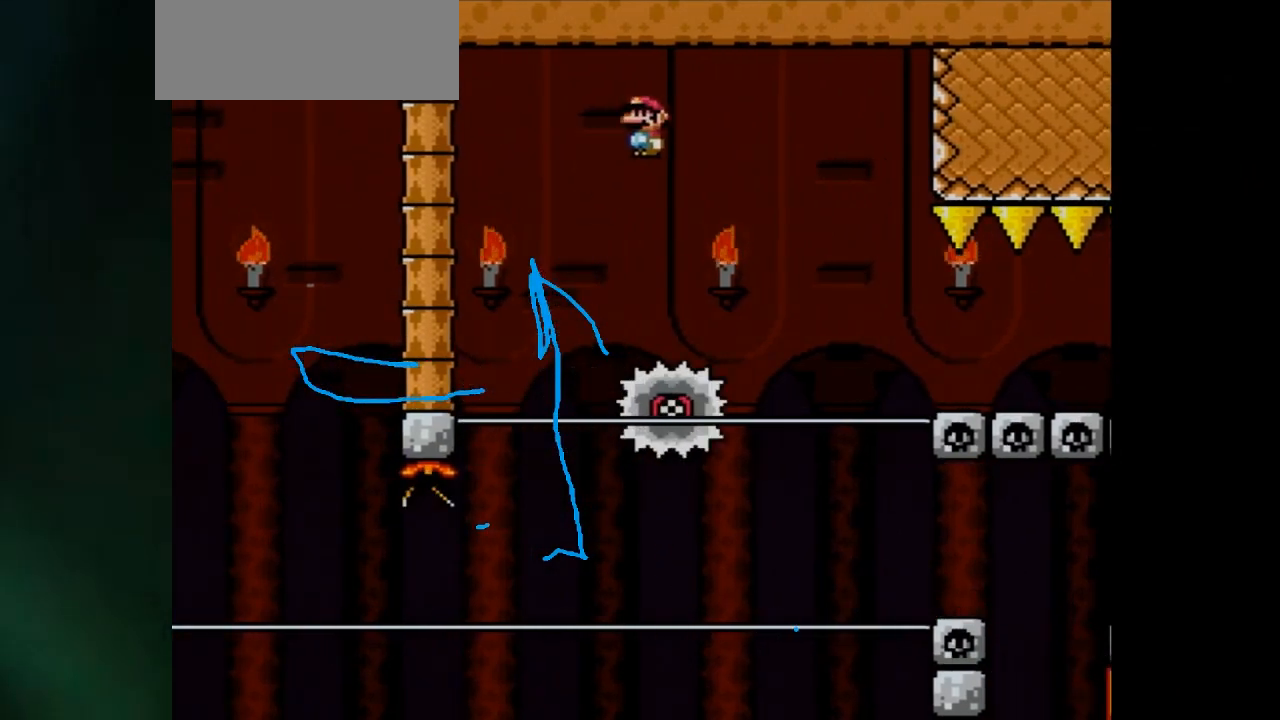
{"buttons": ["A", "X", "DPAD_RIGHT"], "events": []}
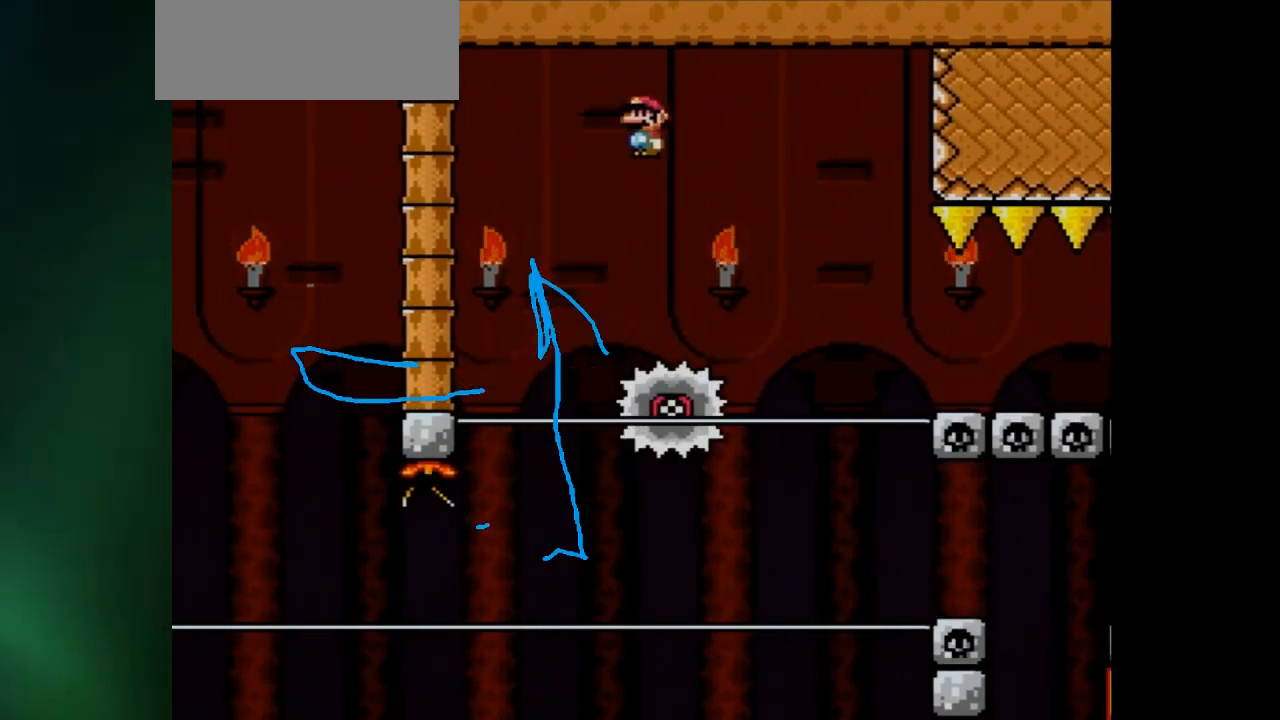
{"buttons": ["A", "X", "DPAD_RIGHT"], "events": []}
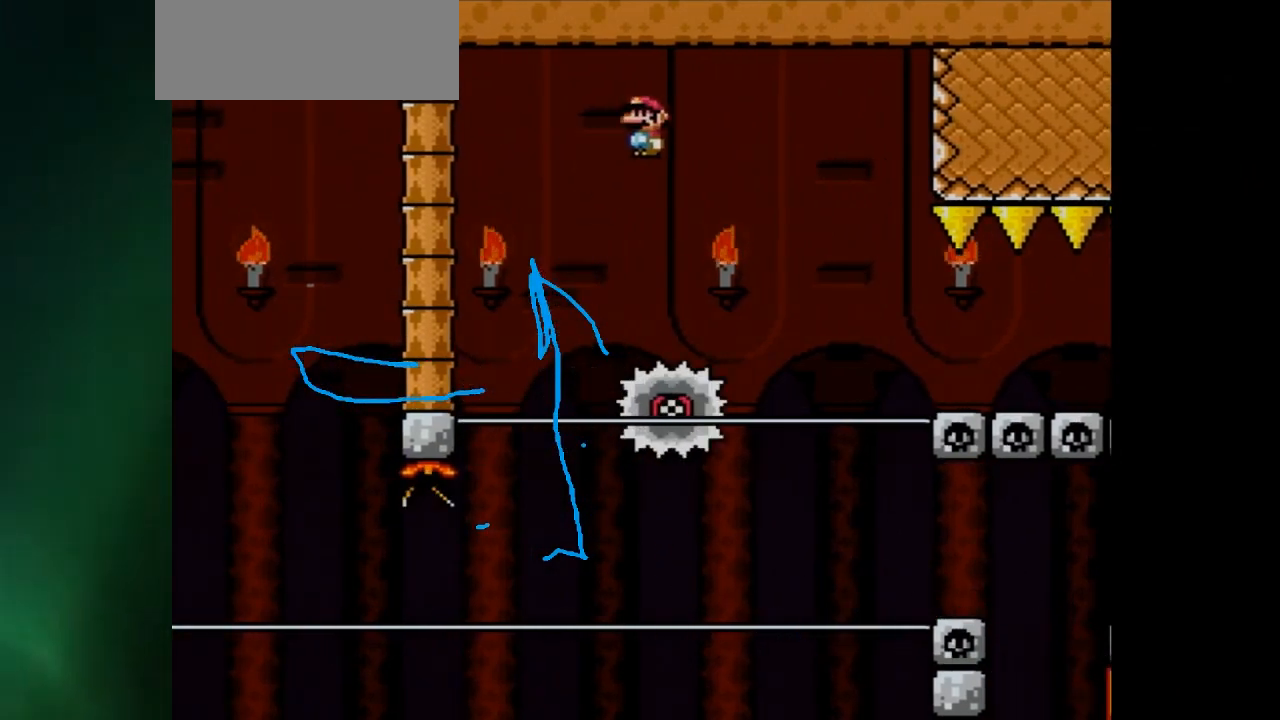
{"buttons": ["A", "X", "DPAD_RIGHT"], "events": []}
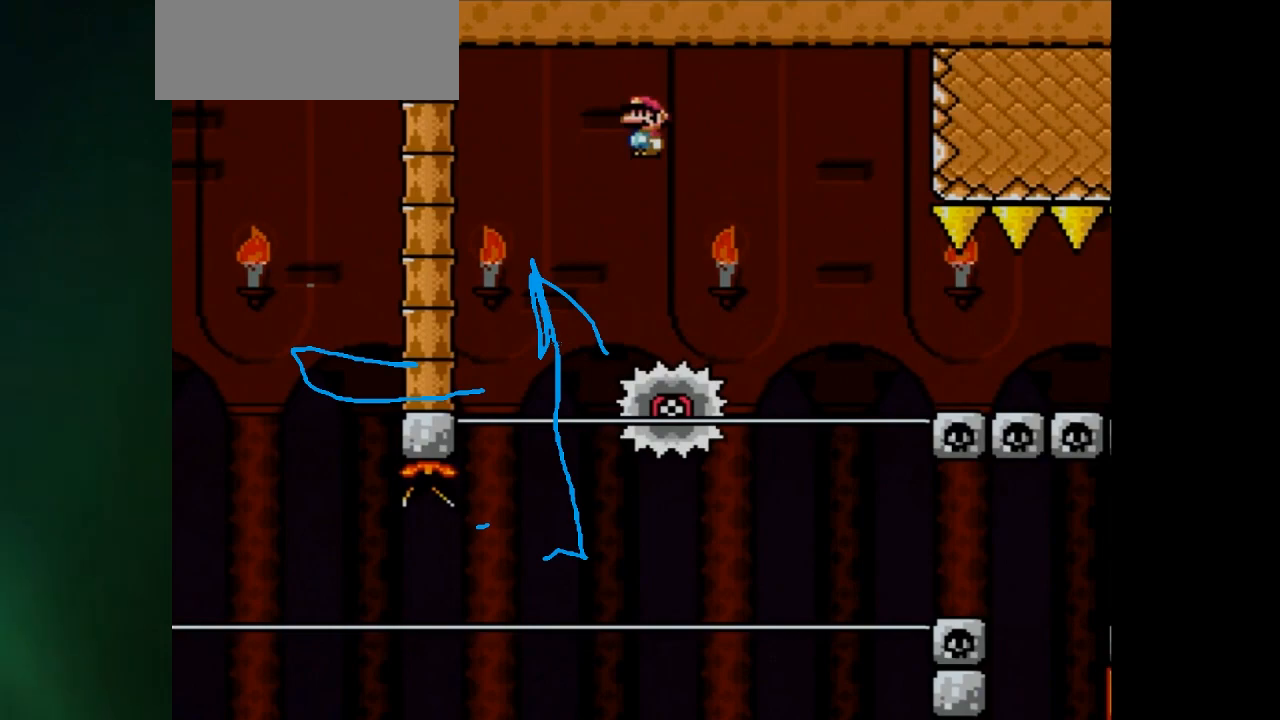
{"buttons": ["A", "X", "DPAD_RIGHT"], "events": []}
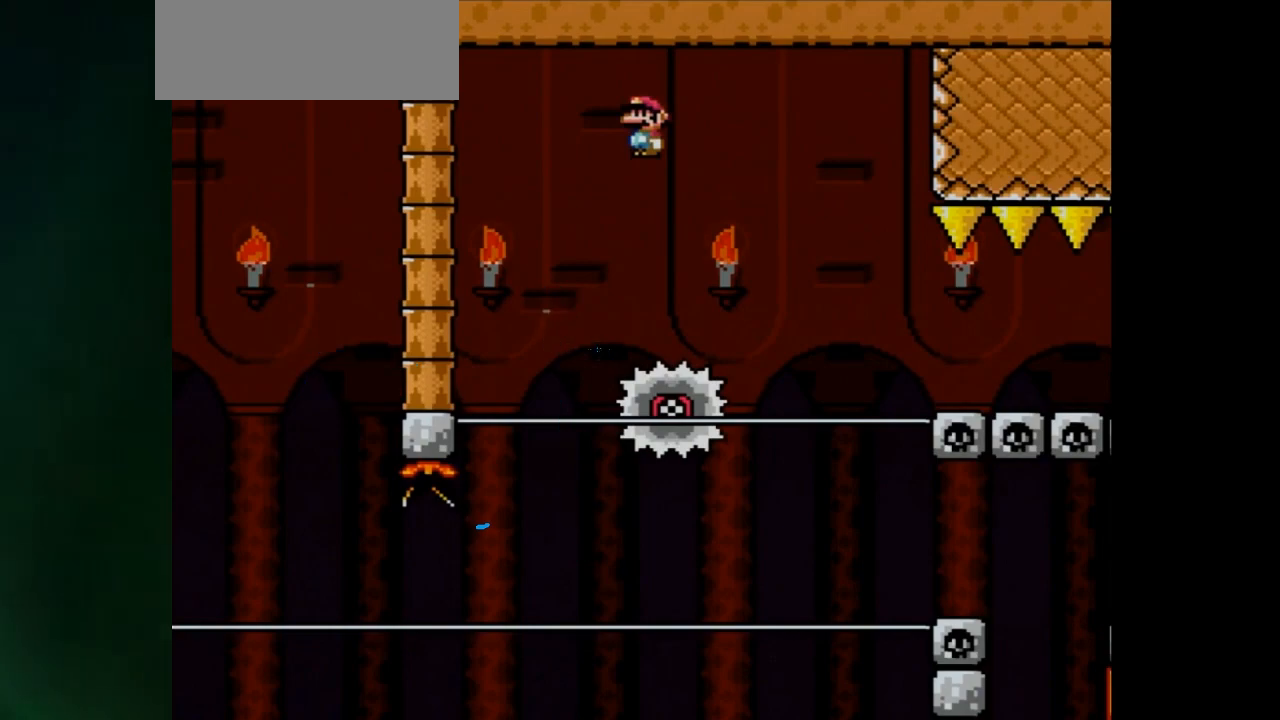
{"buttons": ["A", "X", "DPAD_RIGHT"], "events": []}
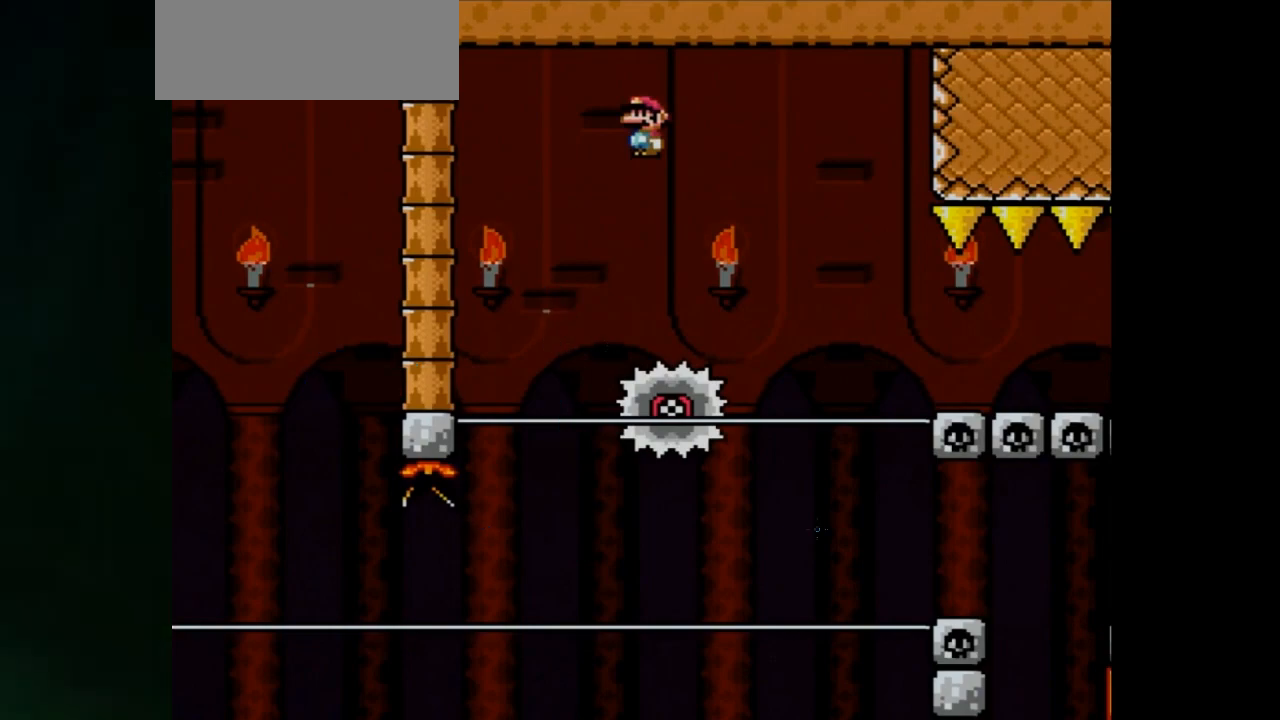
{"buttons": ["A", "X", "DPAD_RIGHT"], "events": []}
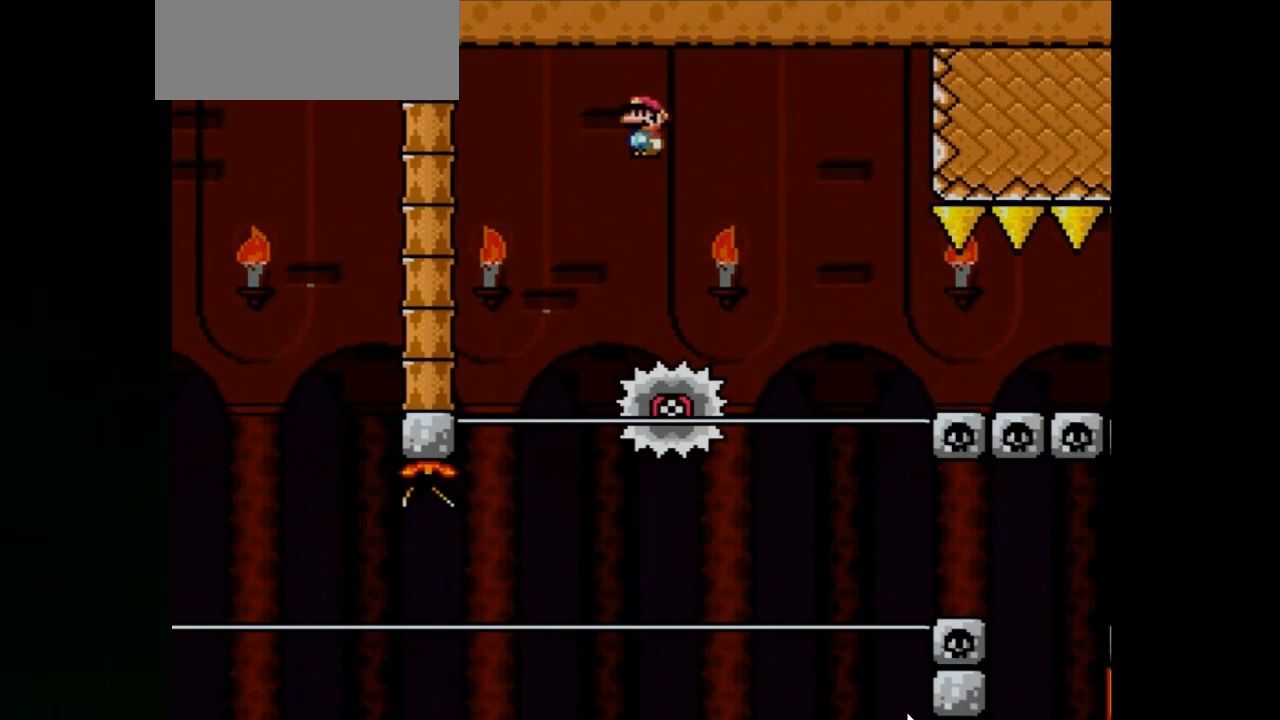
{"buttons": ["A", "X", "DPAD_RIGHT"], "events": []}
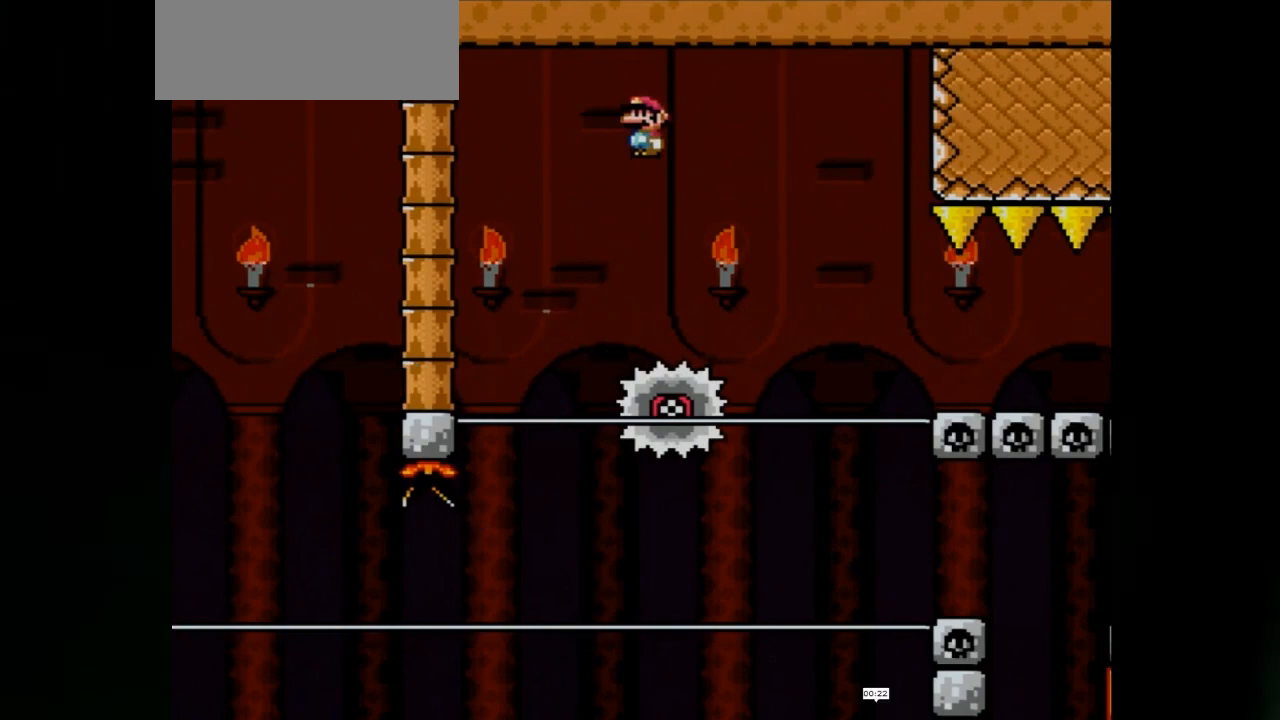
{"buttons": ["A", "X", "DPAD_RIGHT"], "events": []}
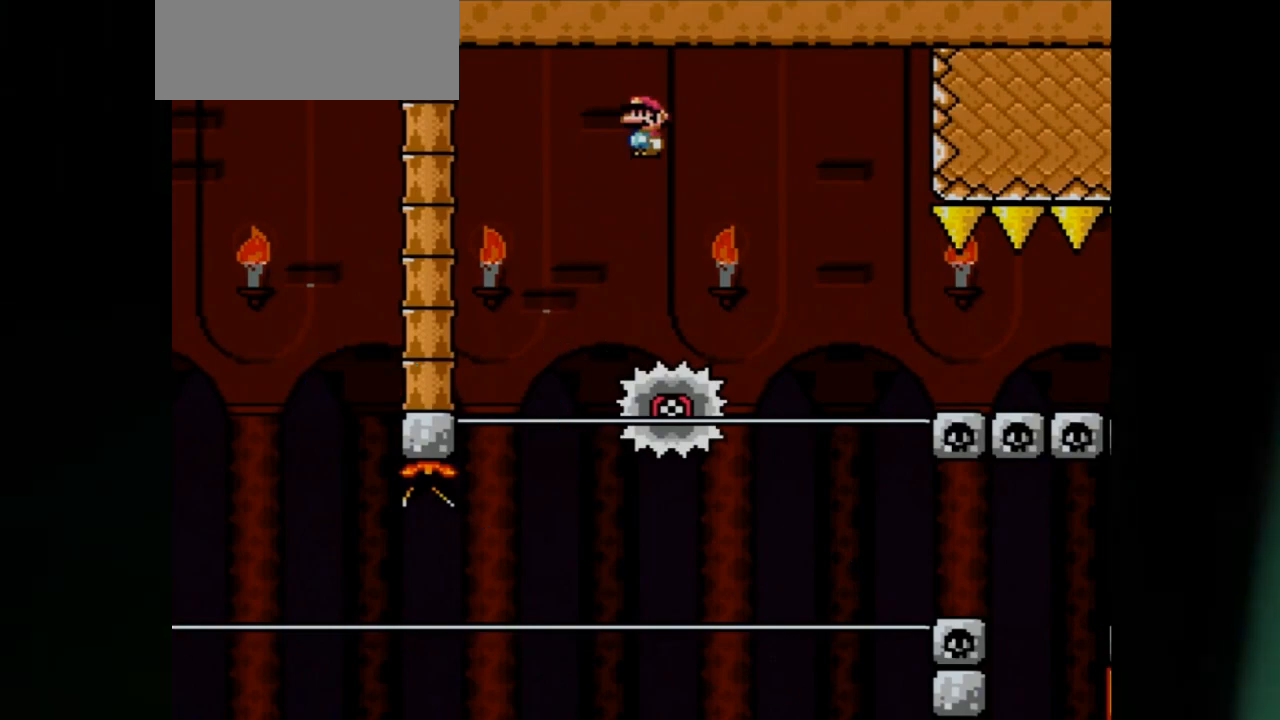
{"buttons": ["A", "X", "DPAD_RIGHT"], "events": []}
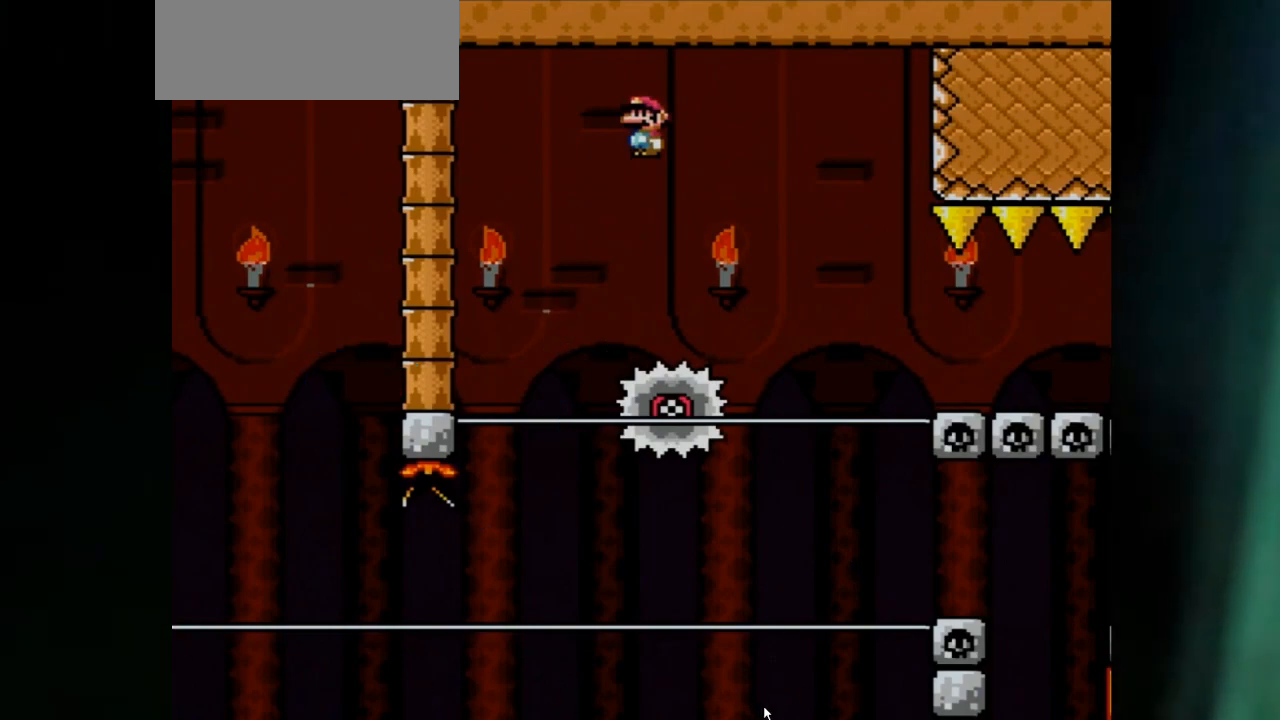
{"buttons": ["A", "X", "DPAD_RIGHT"], "events": []}
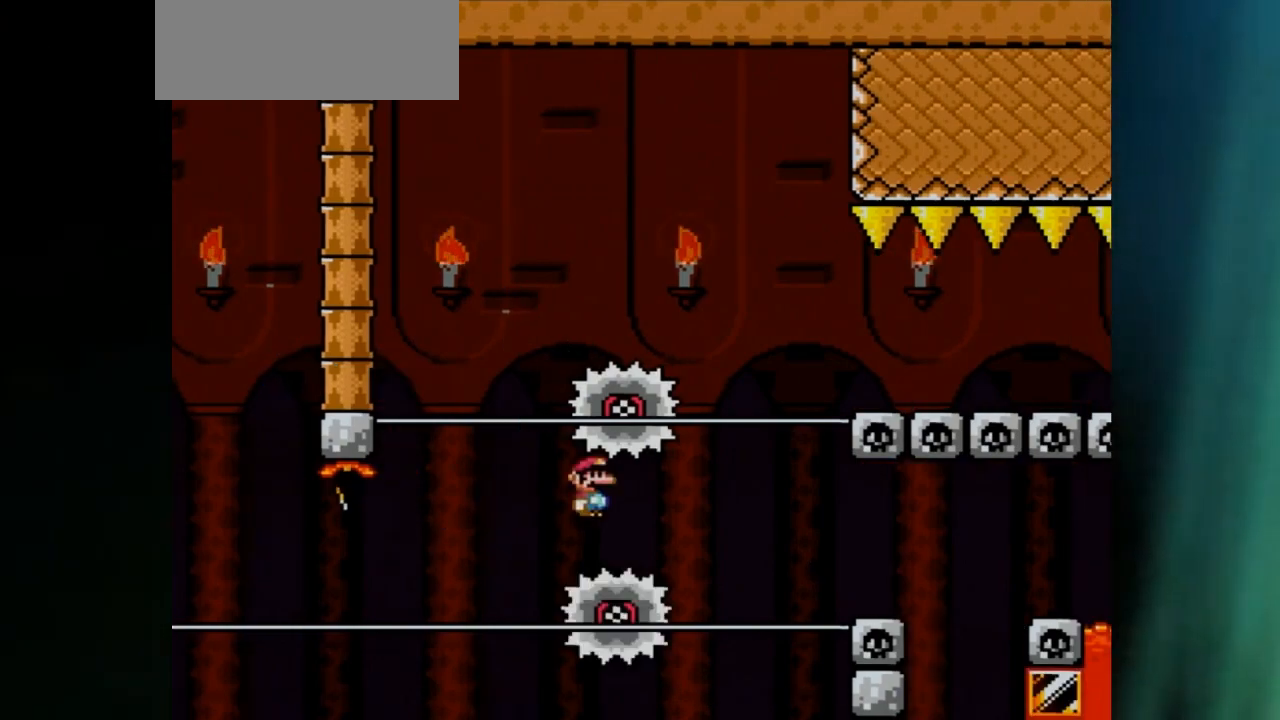
{"buttons": ["A", "X", "DPAD_RIGHT"], "events": []}